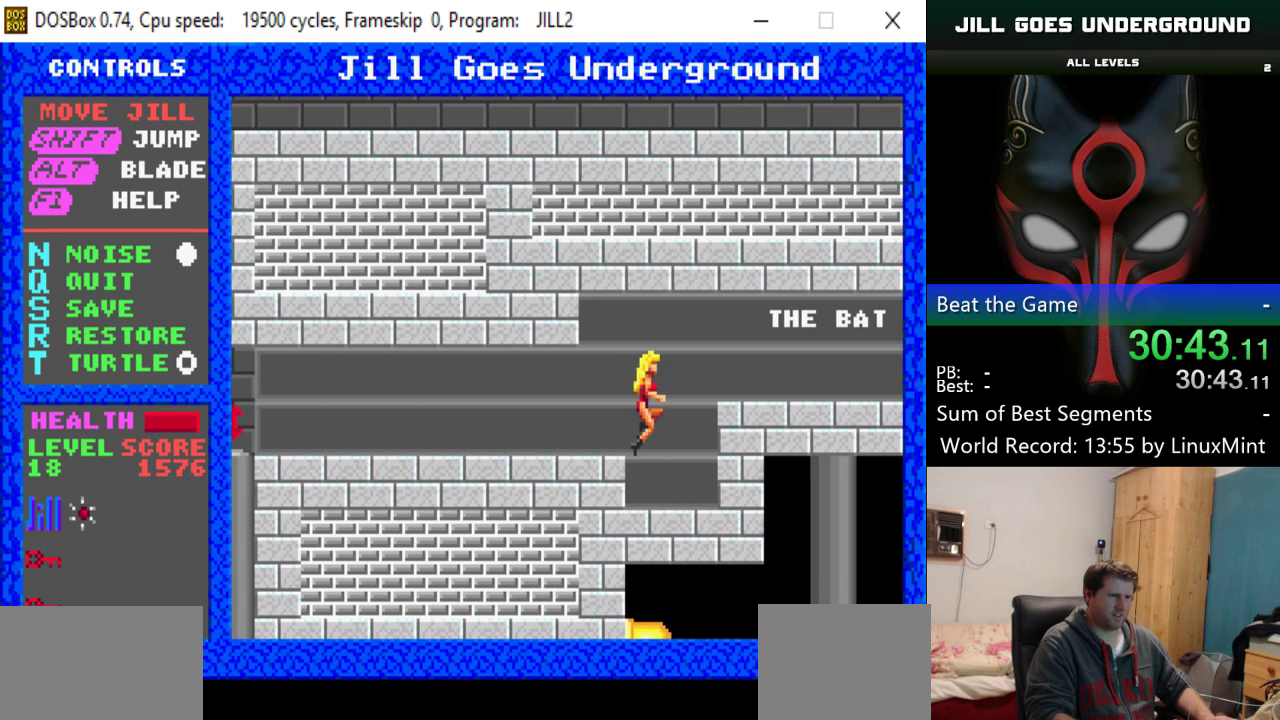
Gameplay with keyboard; each line is a JSON object with the keys held at the frame after it. "events" lists presses ("down") and releases ("up") of "alt", "down", "left", "right", "shift" and "up" between this image and that frame as [ms after this image, input, new state], when the widget could be followed in between. No other keys are recorded. Mouse input is not recorded.
{"keys": ["right", "shift"], "events": [[367, "shift", "down"]]}
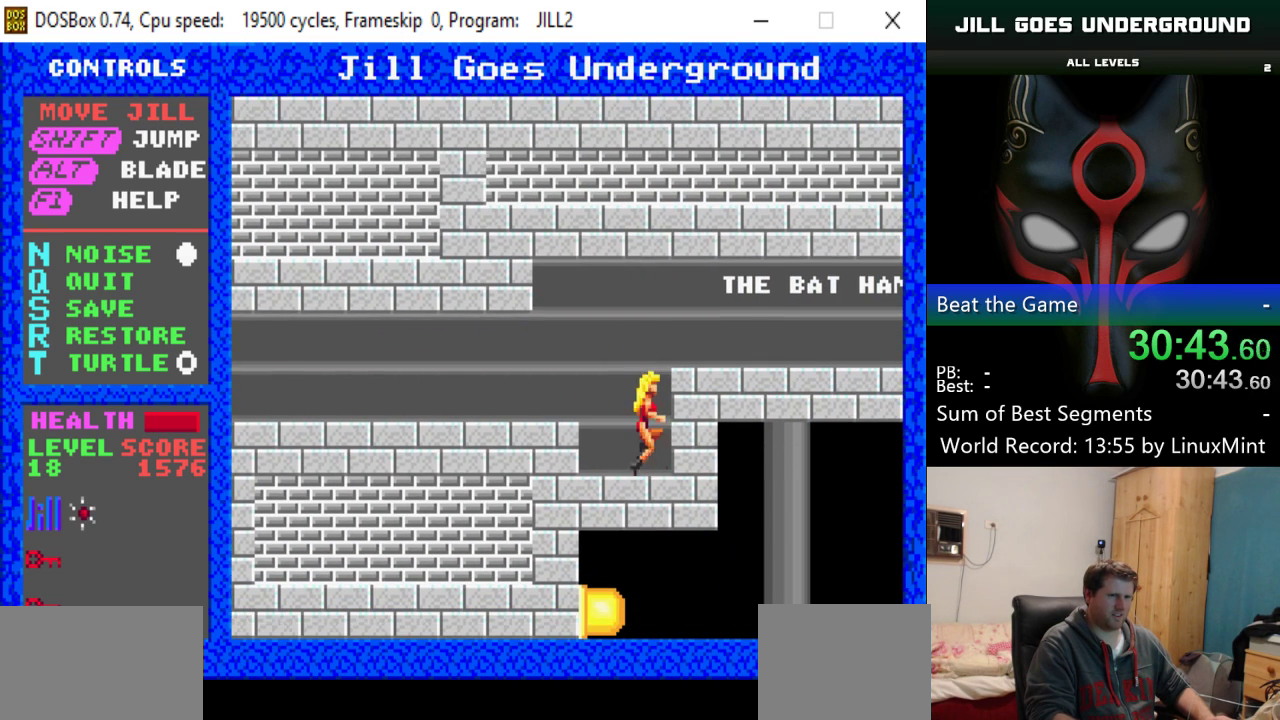
{"keys": ["right"], "events": [[201, "shift", "up"]]}
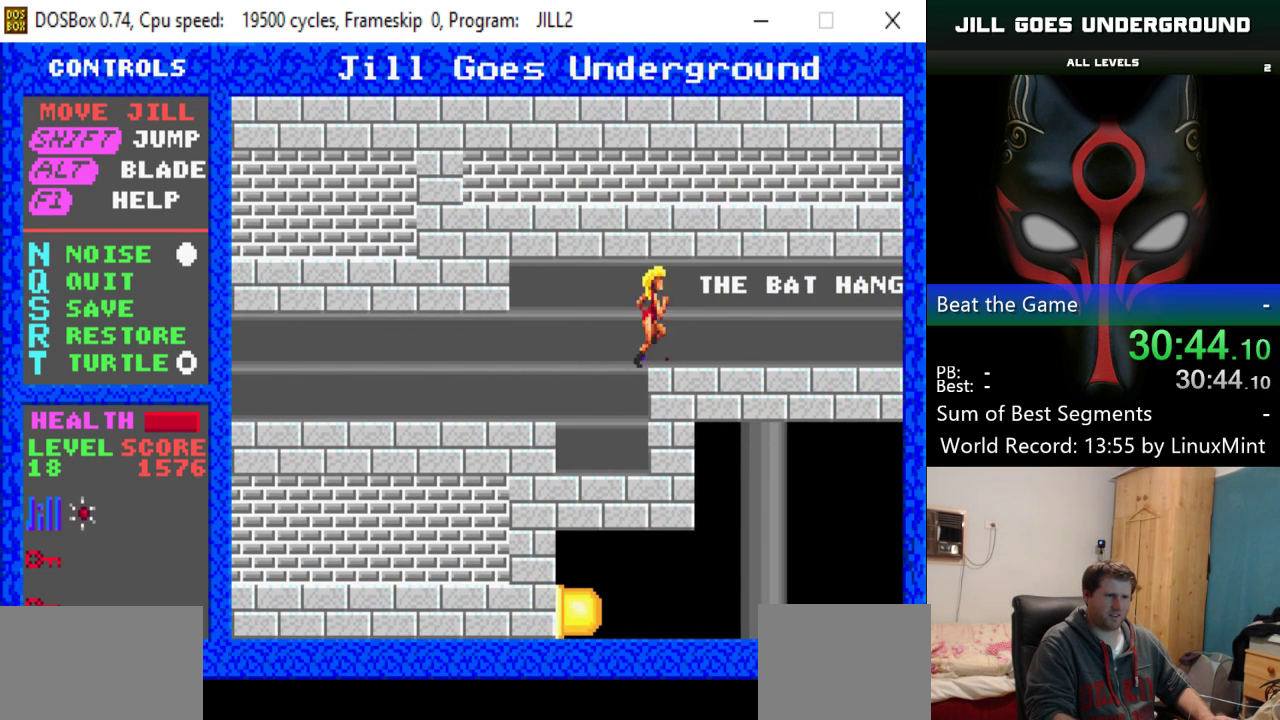
{"keys": ["right"], "events": []}
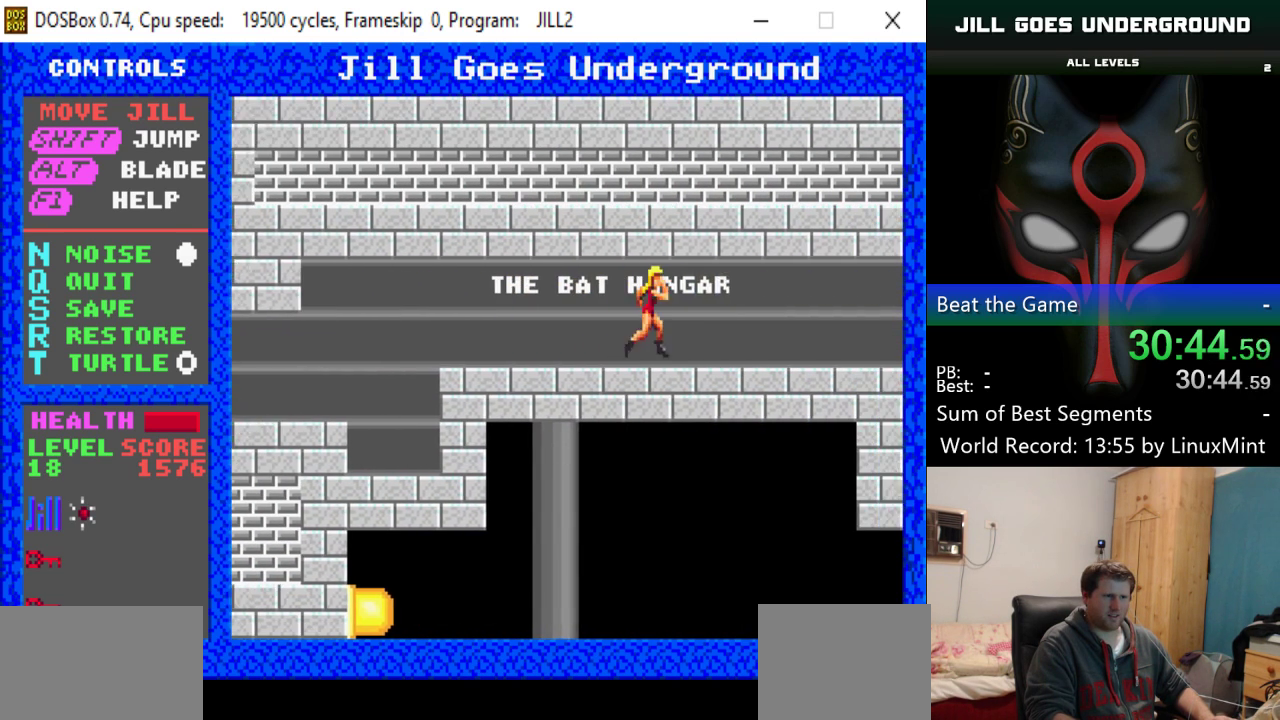
{"keys": ["right"], "events": []}
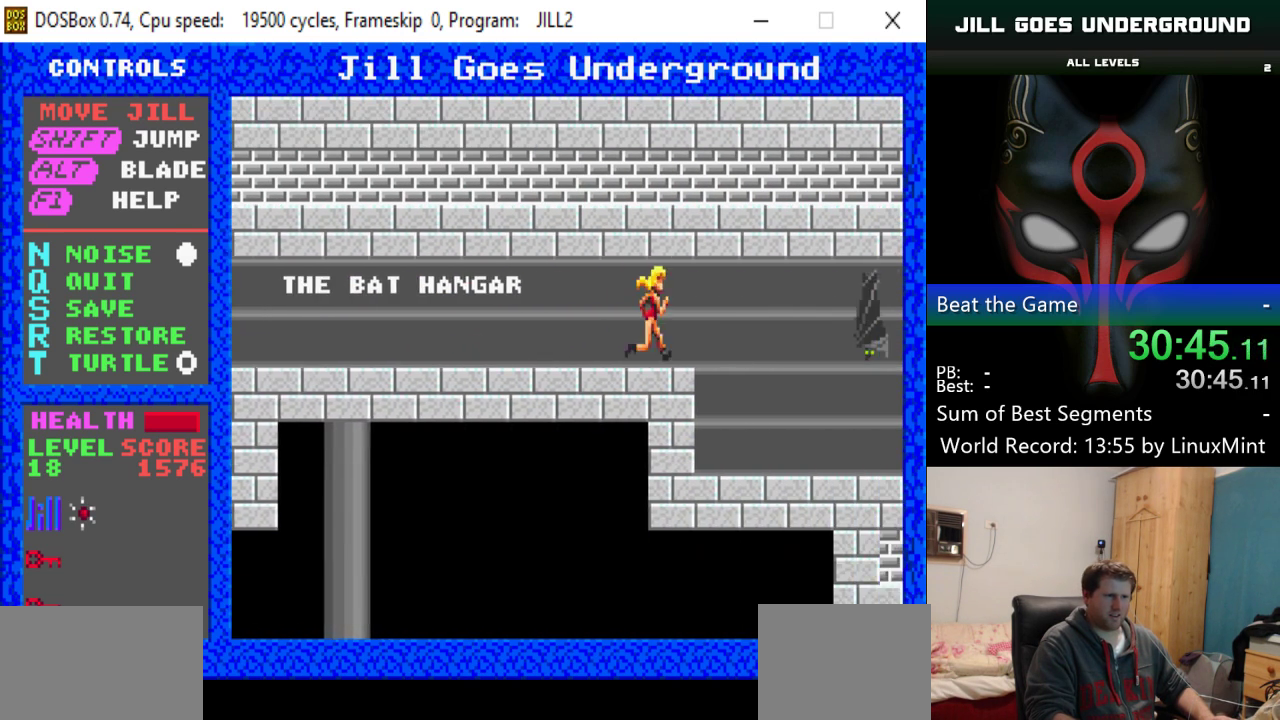
{"keys": ["right"], "events": [[384, "alt", "down"], [484, "alt", "up"]]}
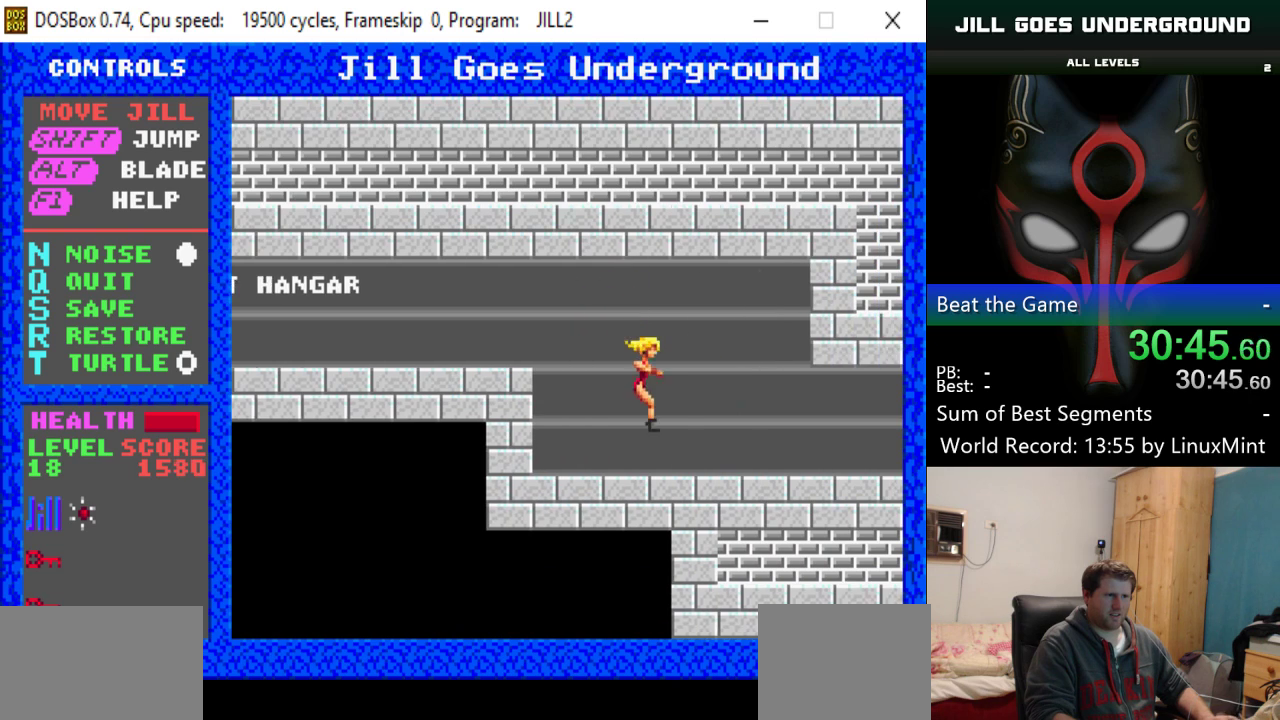
{"keys": ["right"], "events": []}
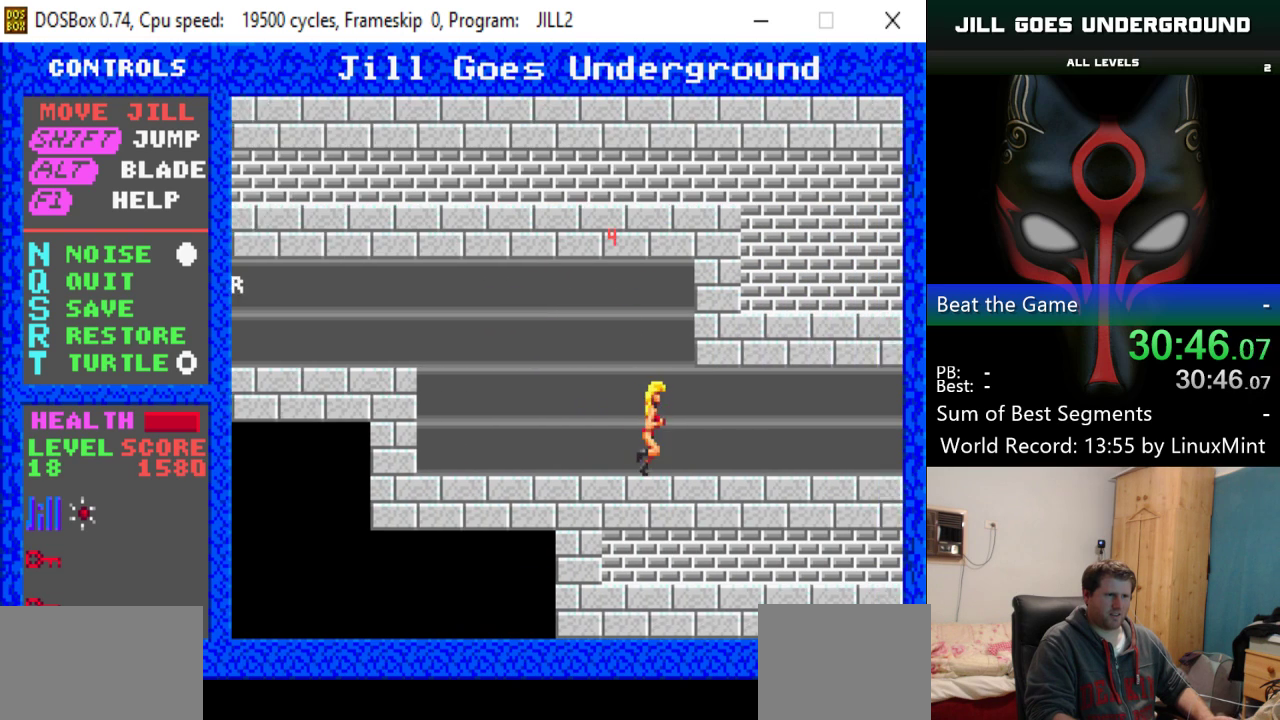
{"keys": ["right"], "events": []}
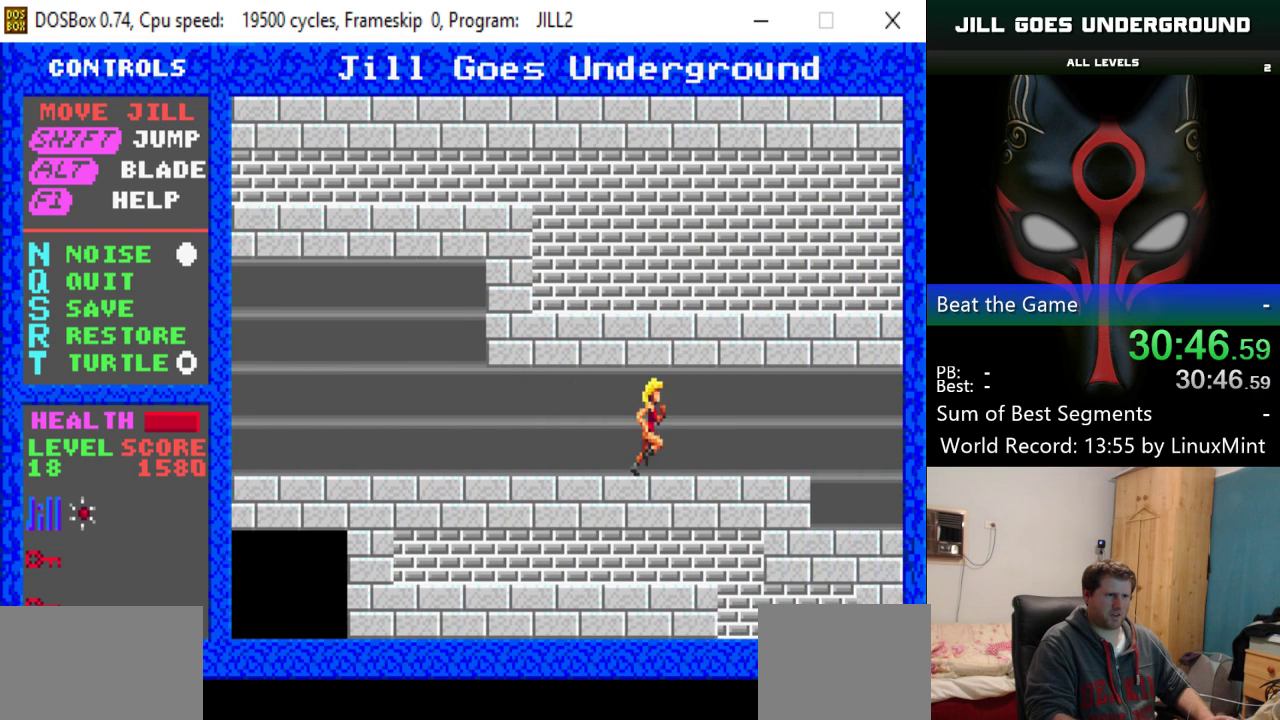
{"keys": ["right"], "events": []}
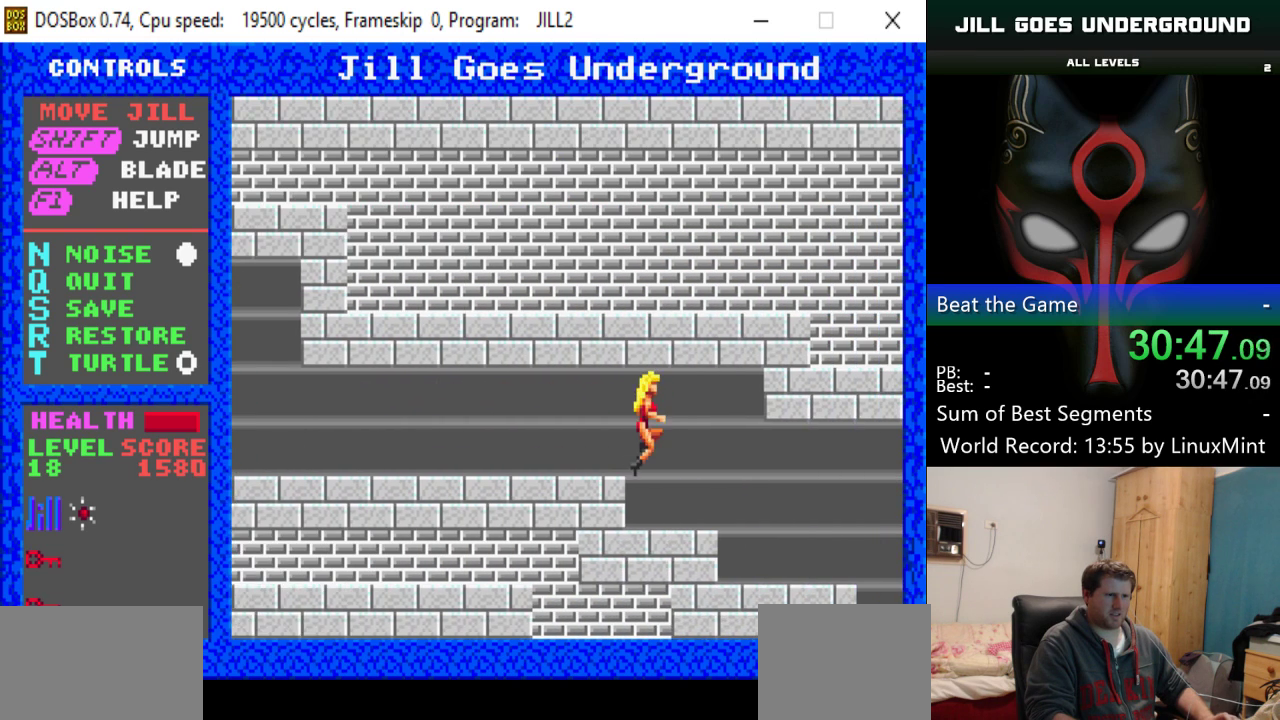
{"keys": ["right"], "events": []}
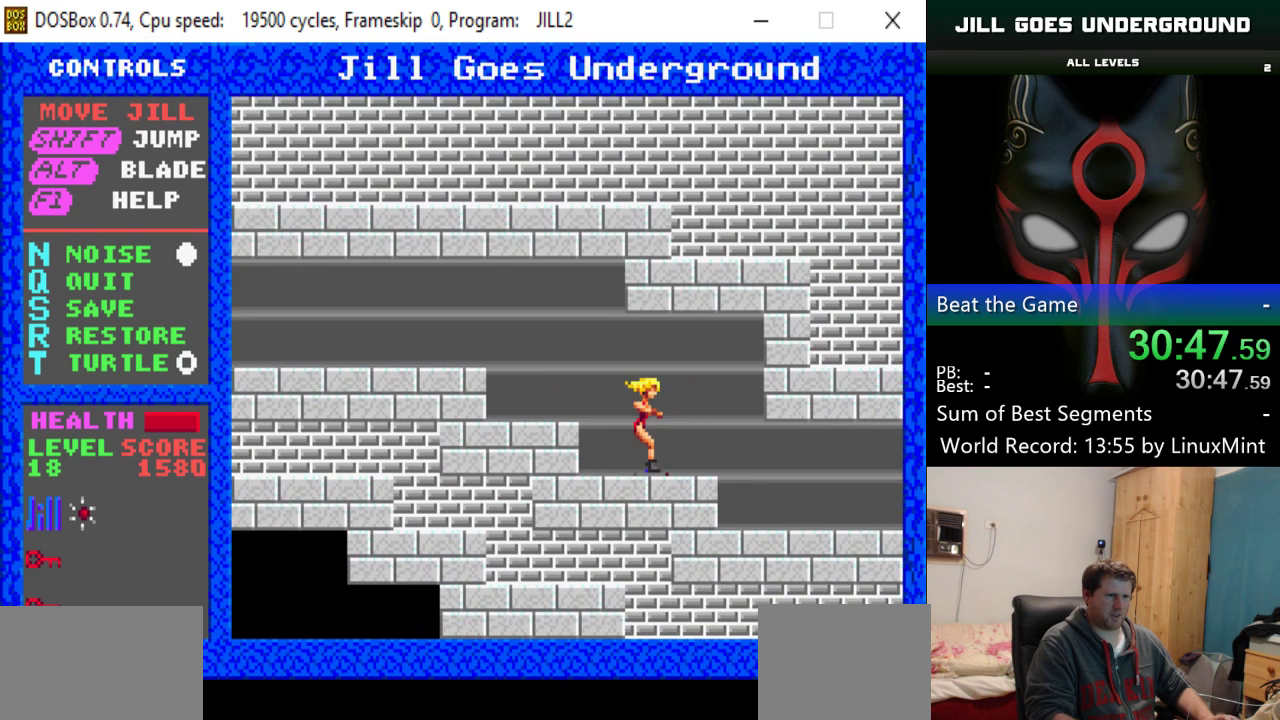
{"keys": ["right"], "events": []}
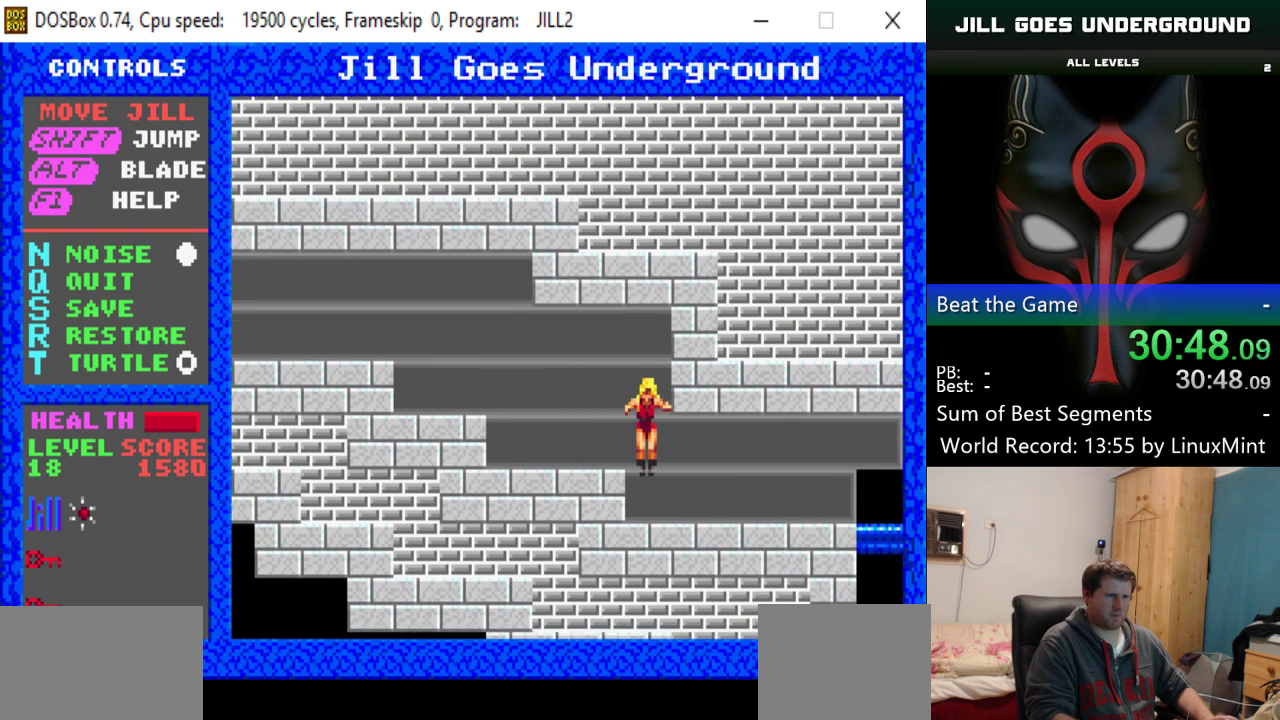
{"keys": ["right"], "events": []}
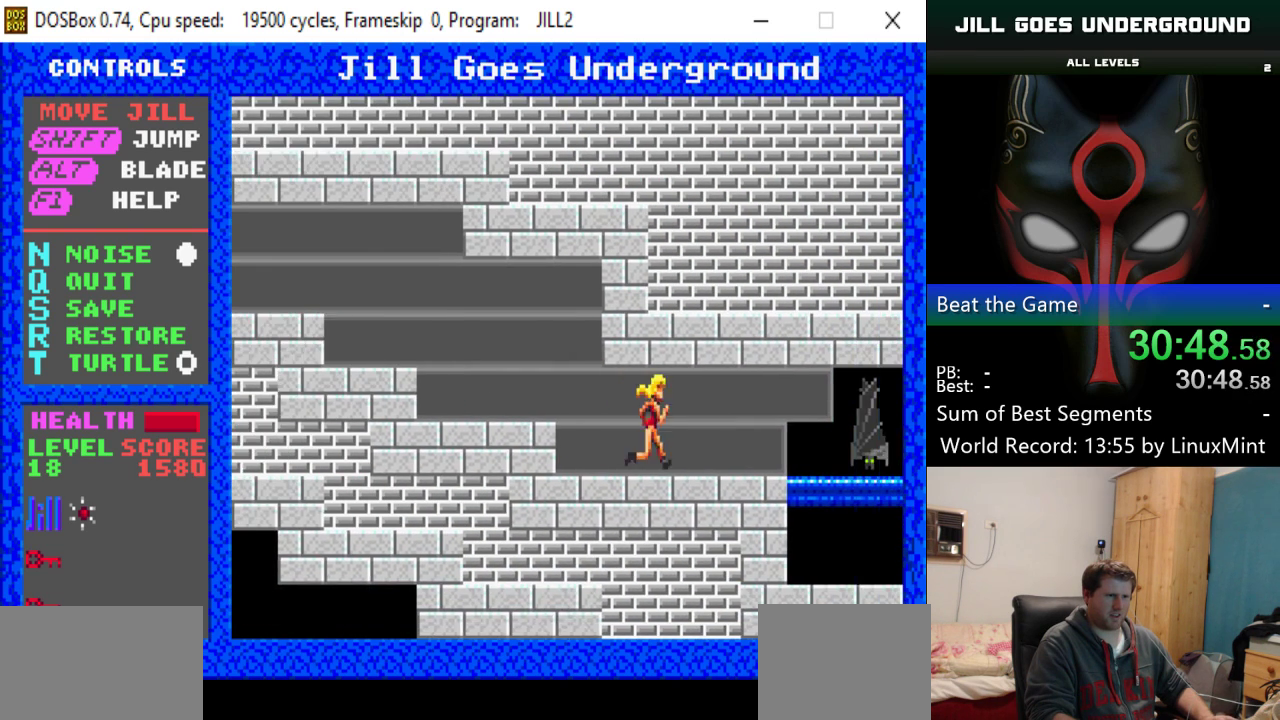
{"keys": ["right"], "events": [[133, "alt", "down"], [233, "alt", "up"]]}
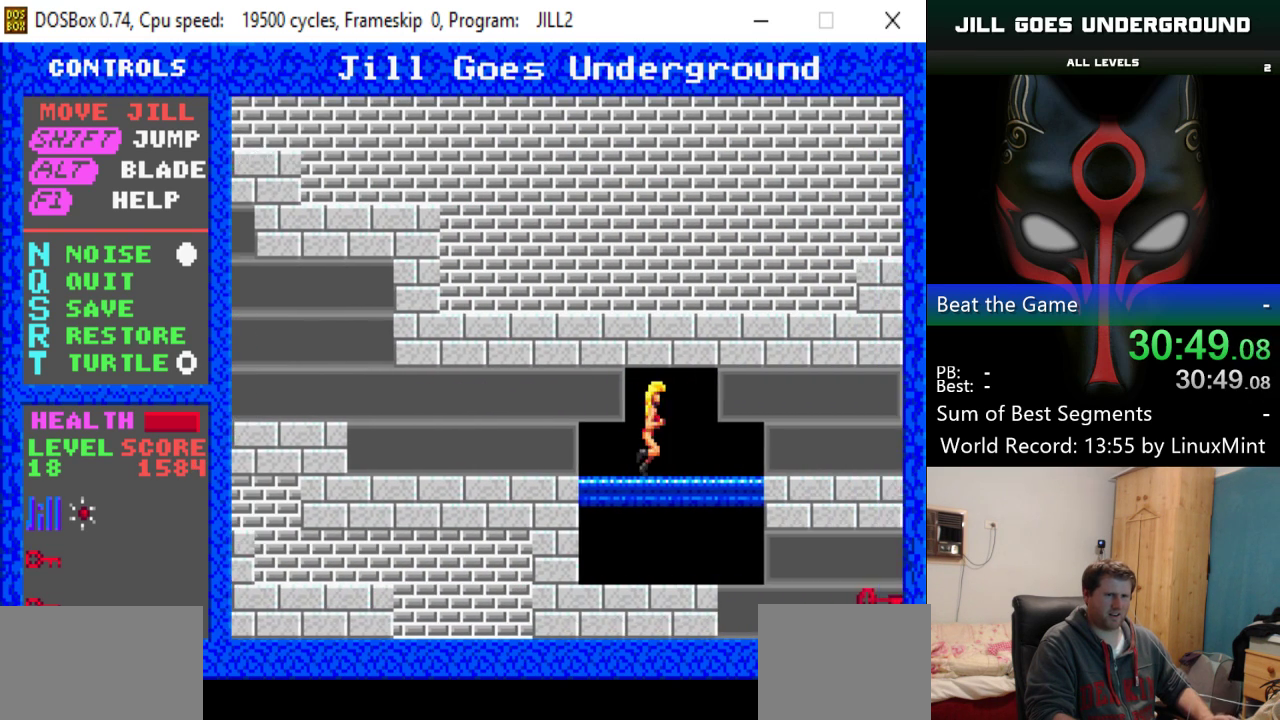
{"keys": ["right"], "events": []}
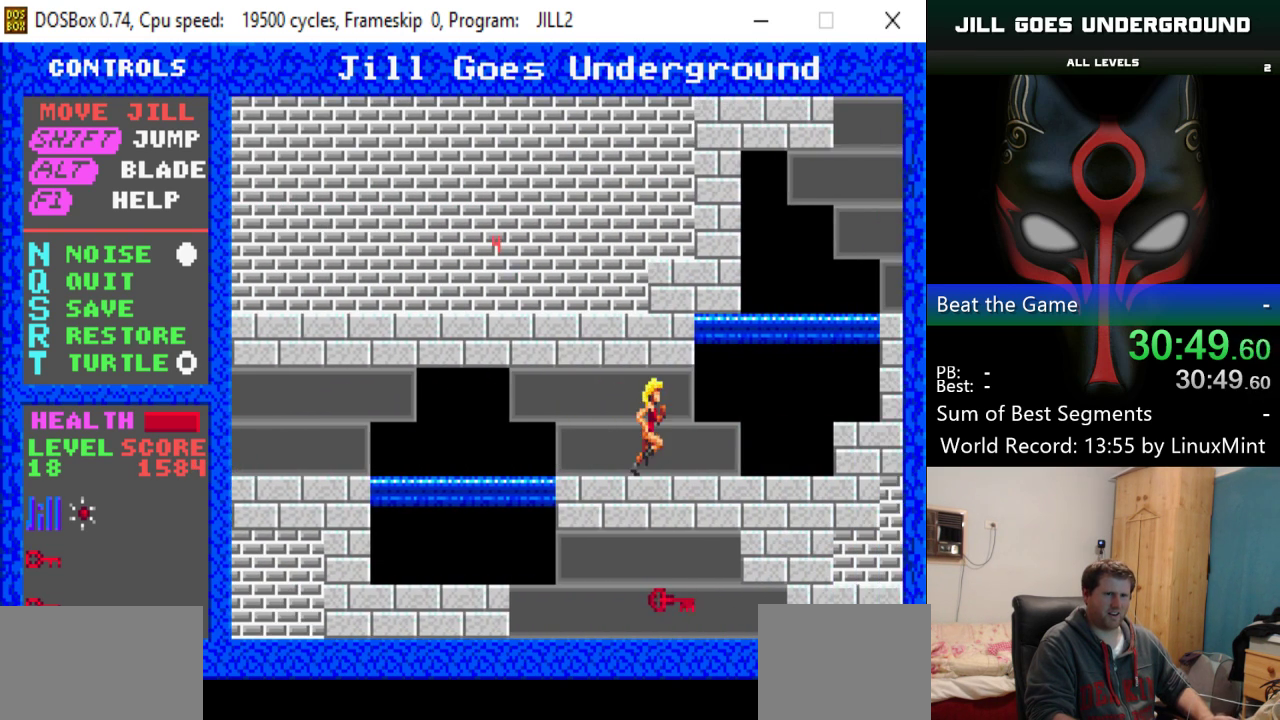
{"keys": ["right"], "events": [[166, "right", "up"], [500, "right", "down"]]}
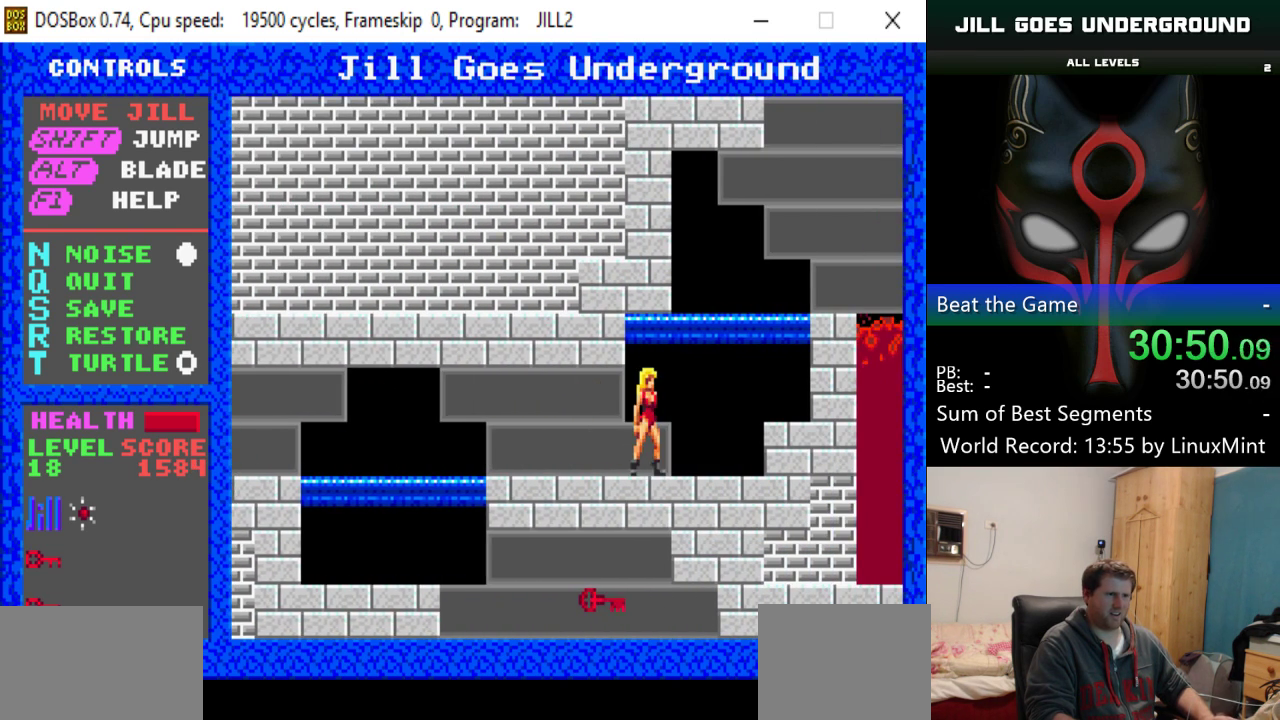
{"keys": ["right", "shift"], "events": [[234, "shift", "down"]]}
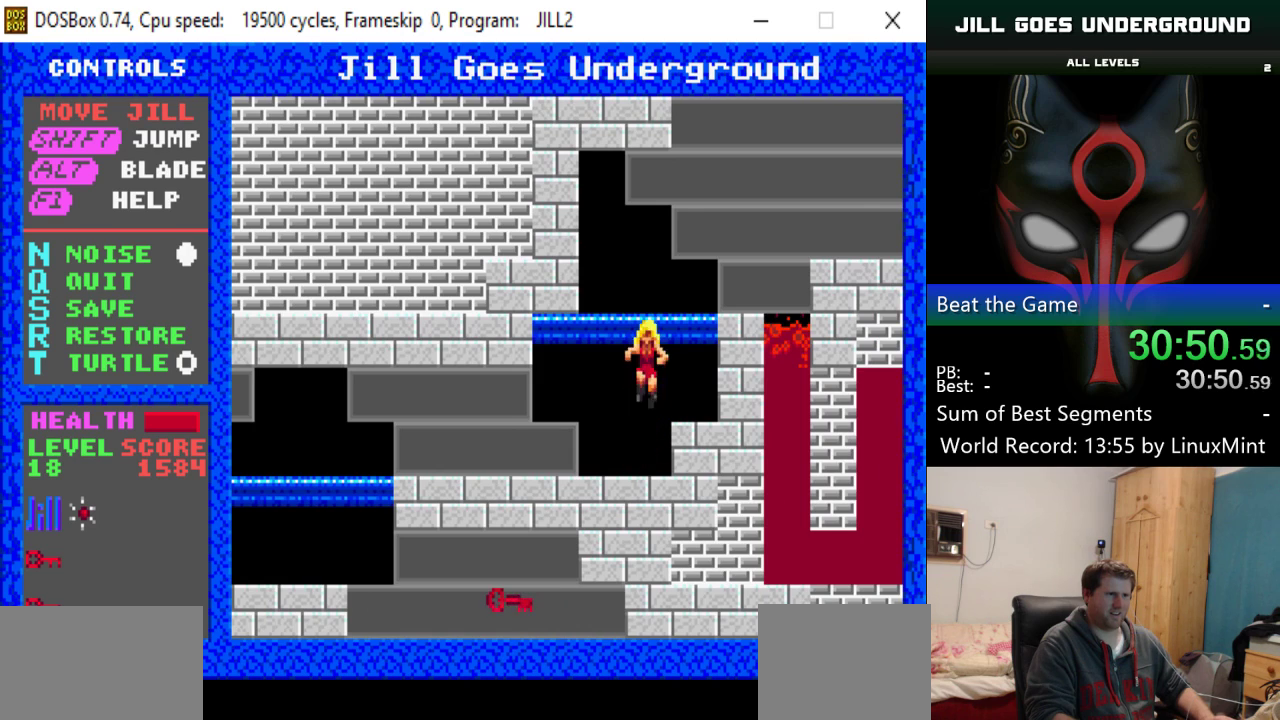
{"keys": [], "events": [[250, "right", "up"], [250, "shift", "up"]]}
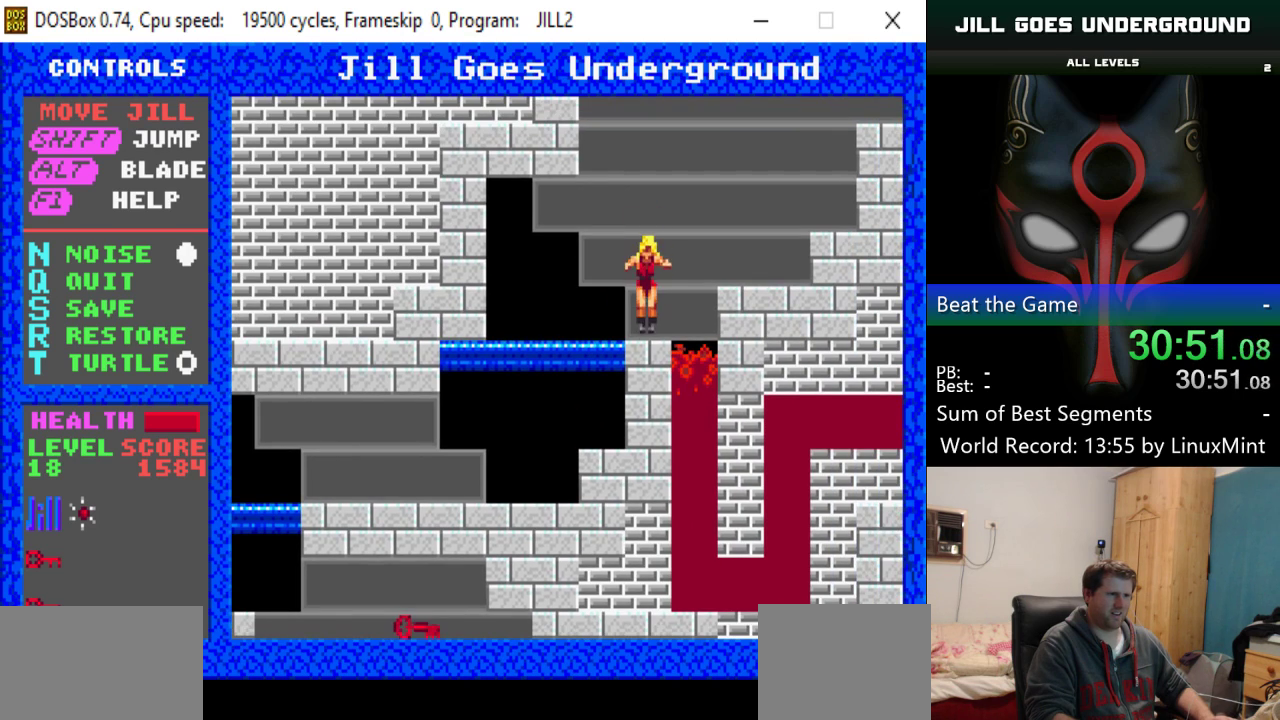
{"keys": ["right", "shift"], "events": [[117, "right", "down"], [117, "shift", "down"]]}
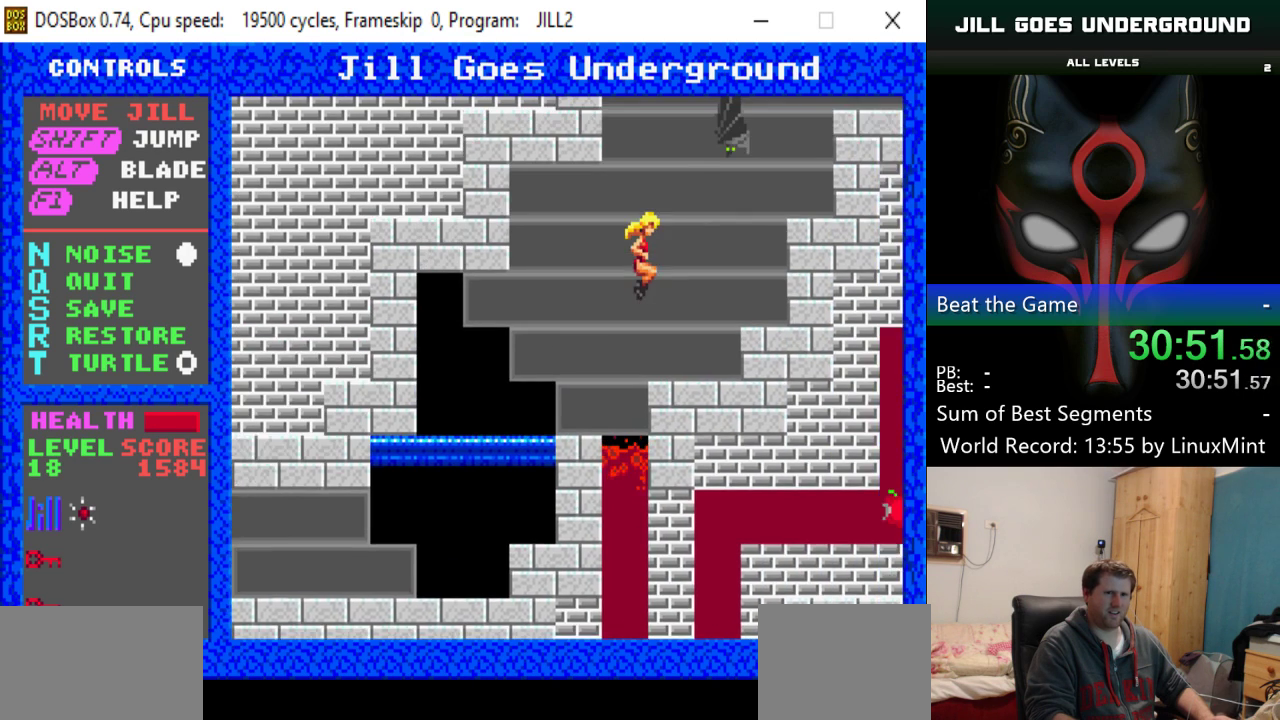
{"keys": [], "events": [[233, "shift", "up"], [367, "right", "up"]]}
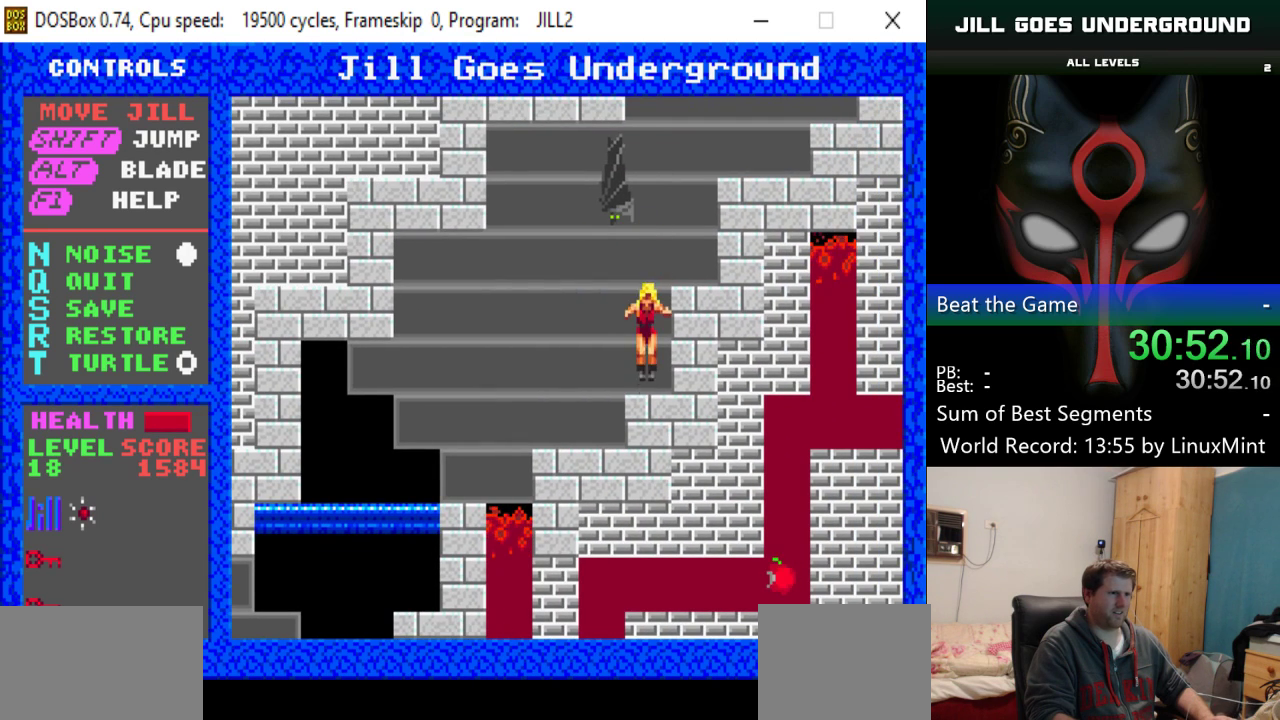
{"keys": ["right"], "events": [[50, "shift", "down"], [100, "right", "down"], [384, "shift", "up"]]}
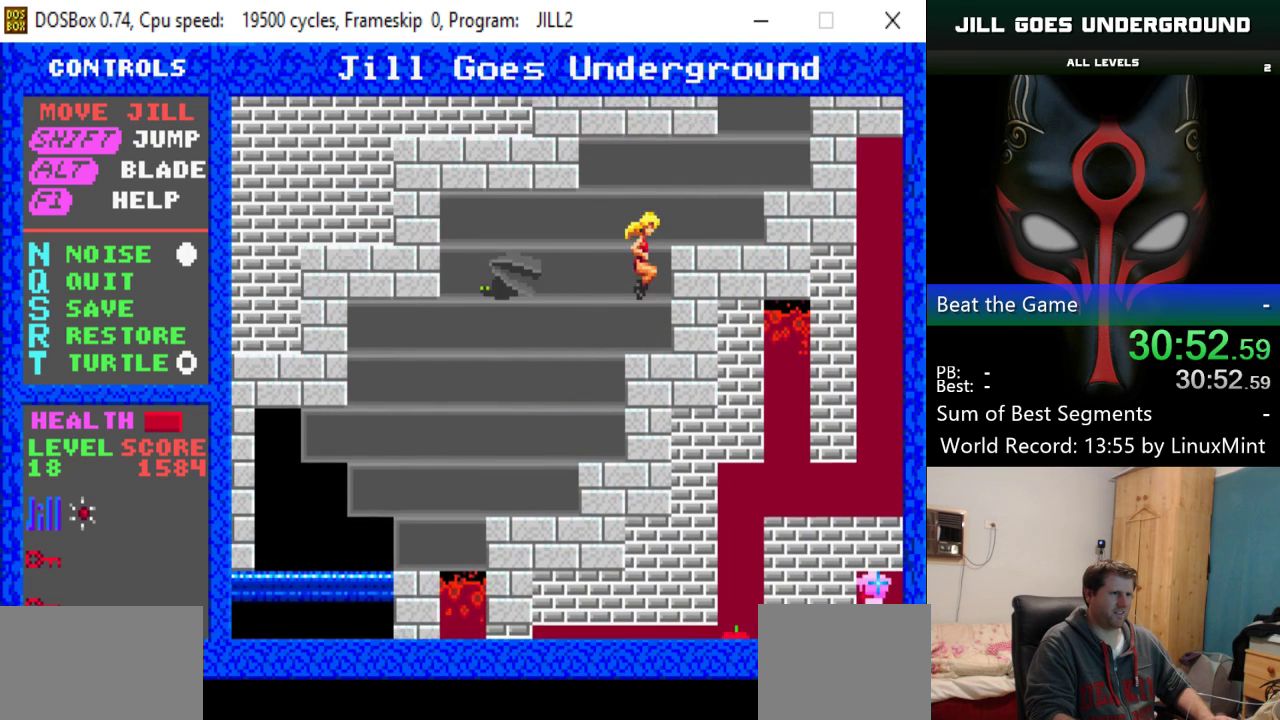
{"keys": ["right", "shift"], "events": [[500, "shift", "down"]]}
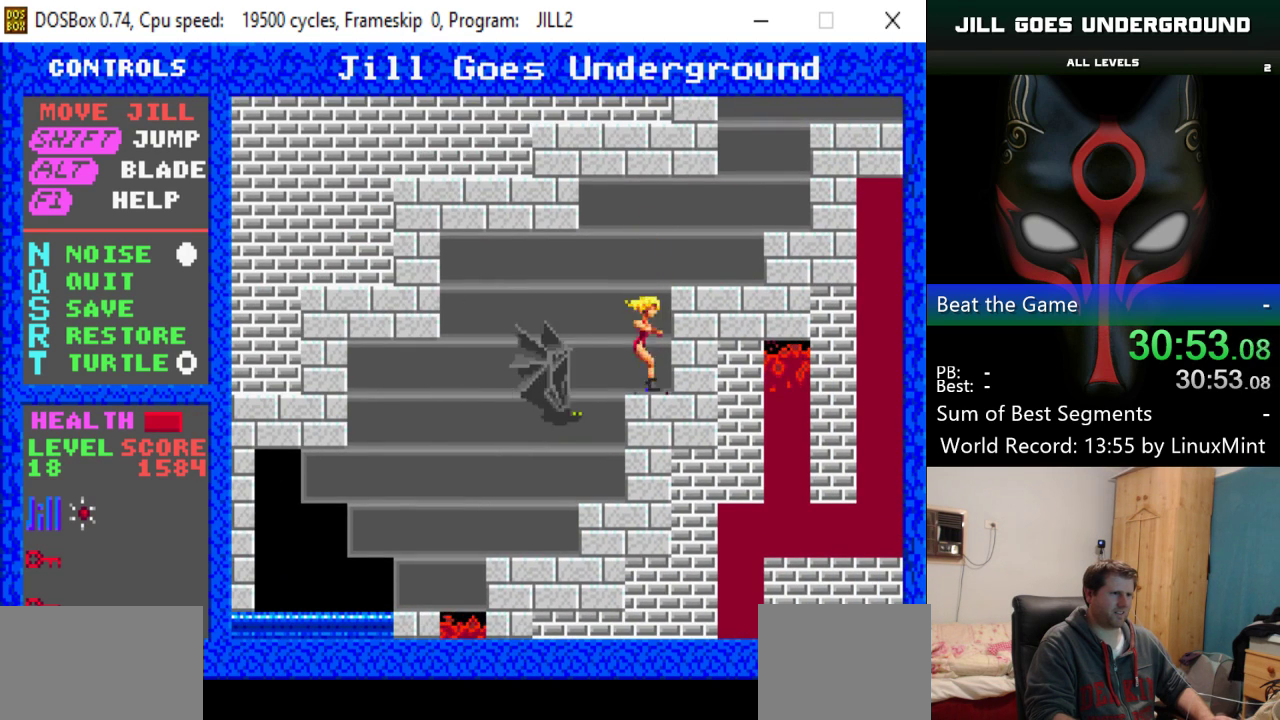
{"keys": ["right", "shift"], "events": []}
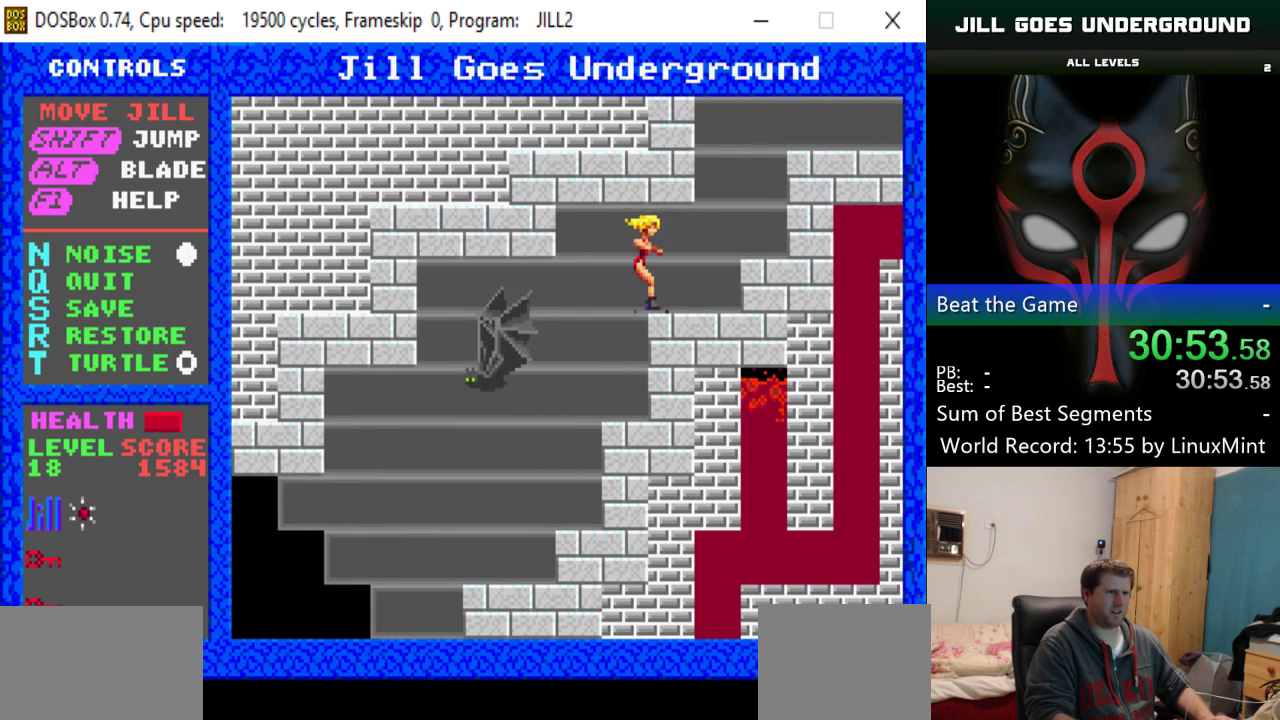
{"keys": [], "events": [[16, "shift", "up"], [200, "left", "down"], [200, "right", "up"], [383, "alt", "down"], [383, "left", "up"], [433, "alt", "up"]]}
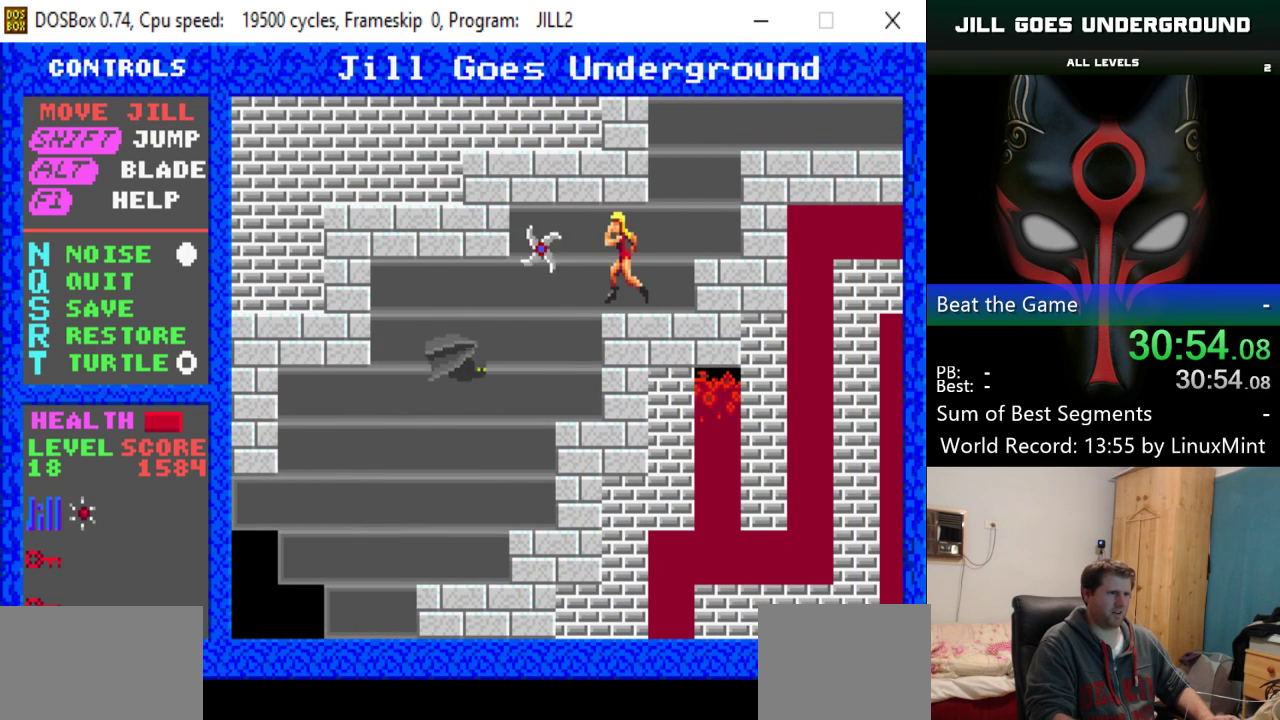
{"keys": ["right"], "events": [[217, "right", "down"]]}
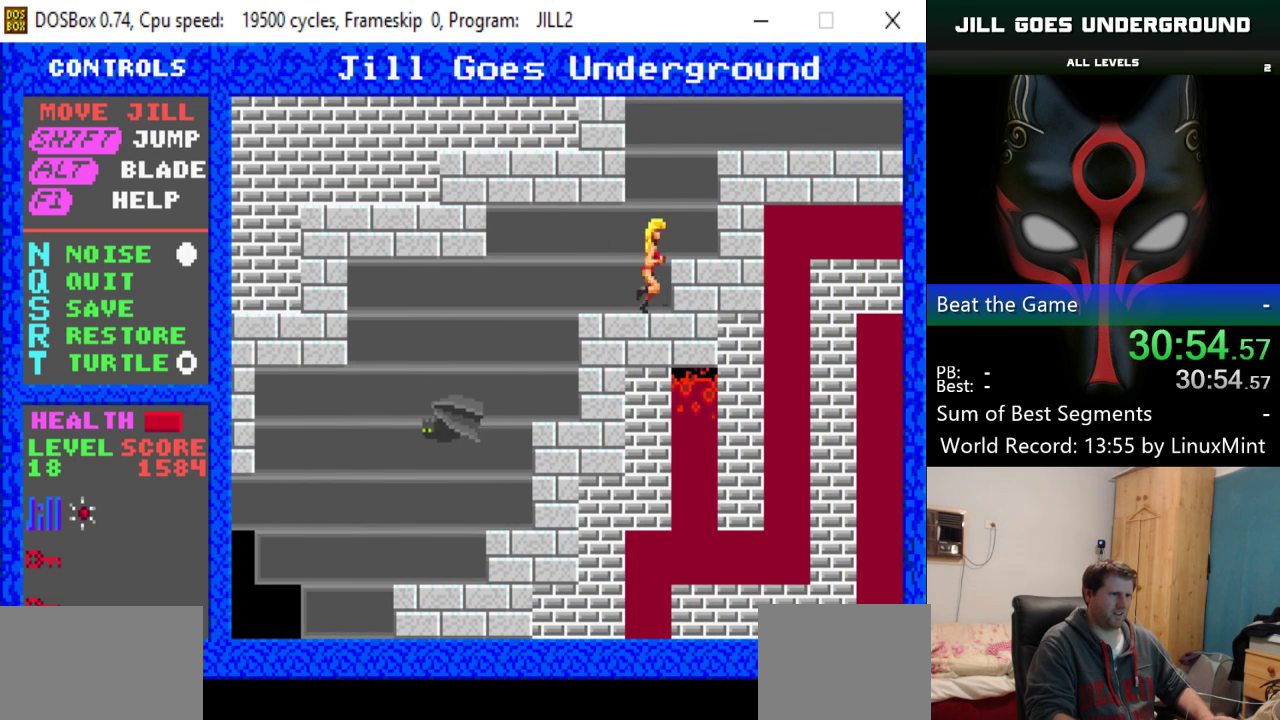
{"keys": [], "events": [[50, "left", "down"], [83, "right", "up"], [233, "alt", "down"], [233, "left", "up"], [317, "alt", "up"]]}
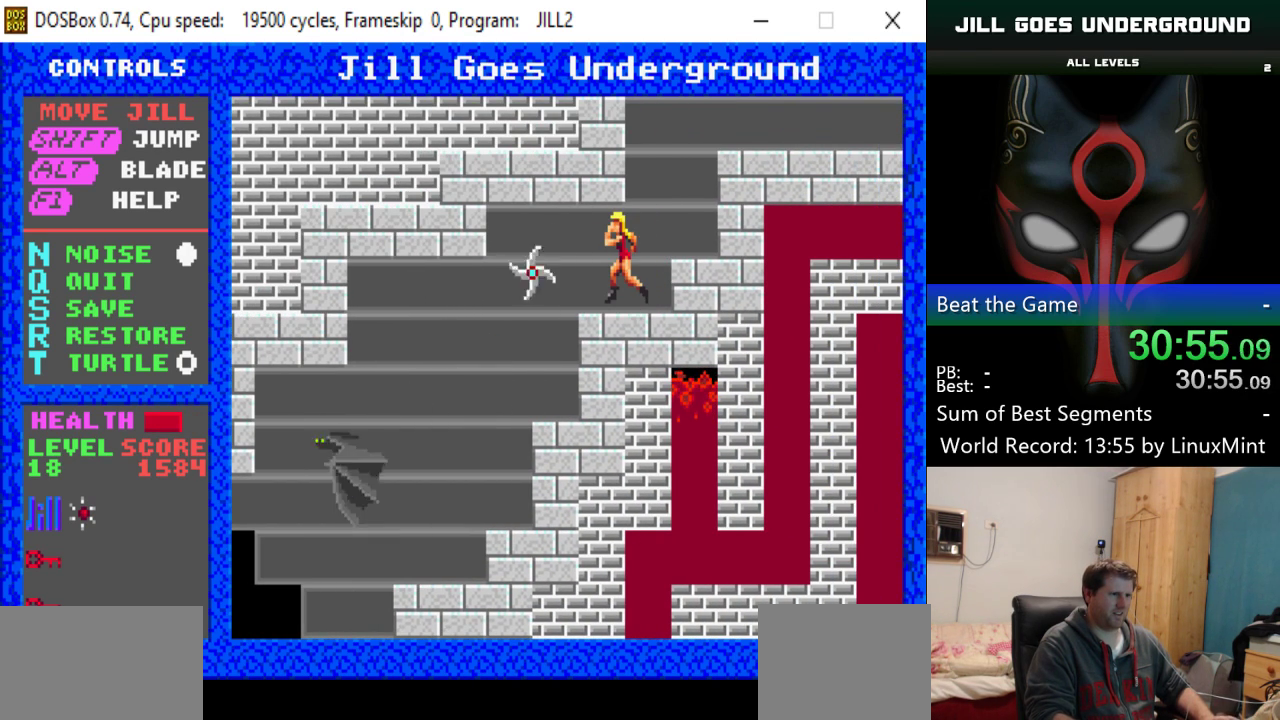
{"keys": [], "events": []}
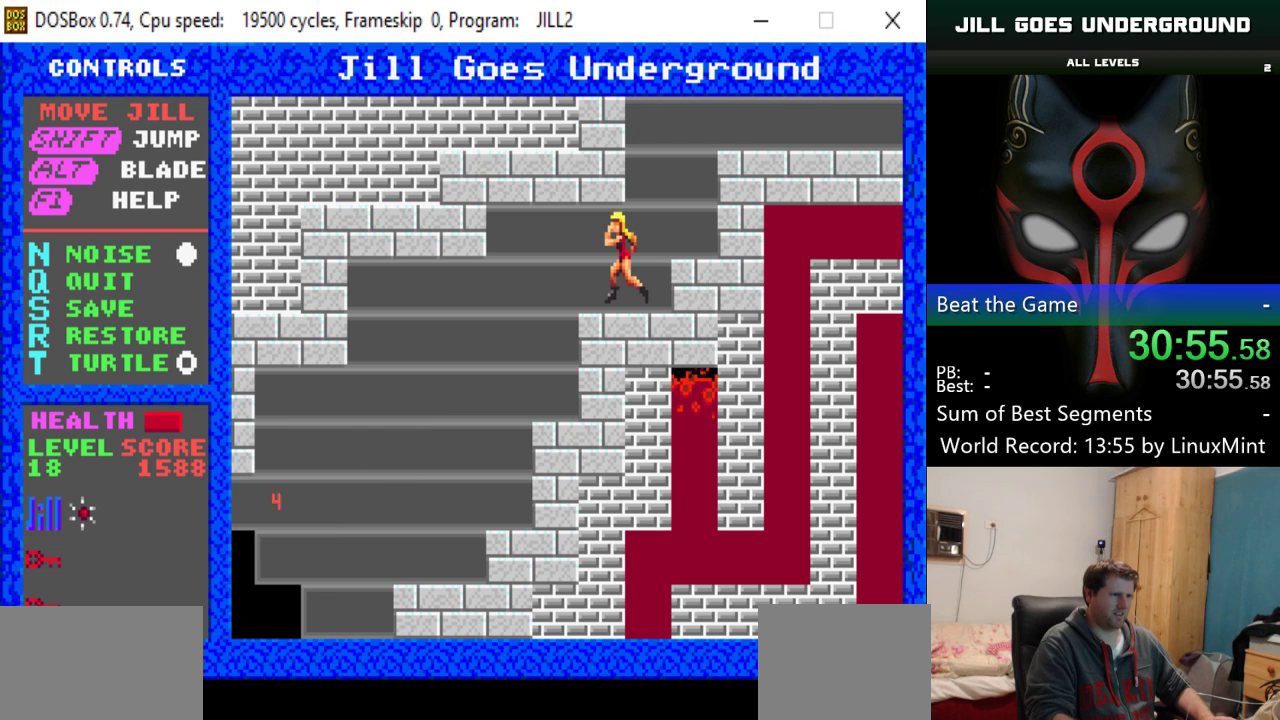
{"keys": ["right", "shift"], "events": [[166, "right", "down"], [267, "shift", "down"]]}
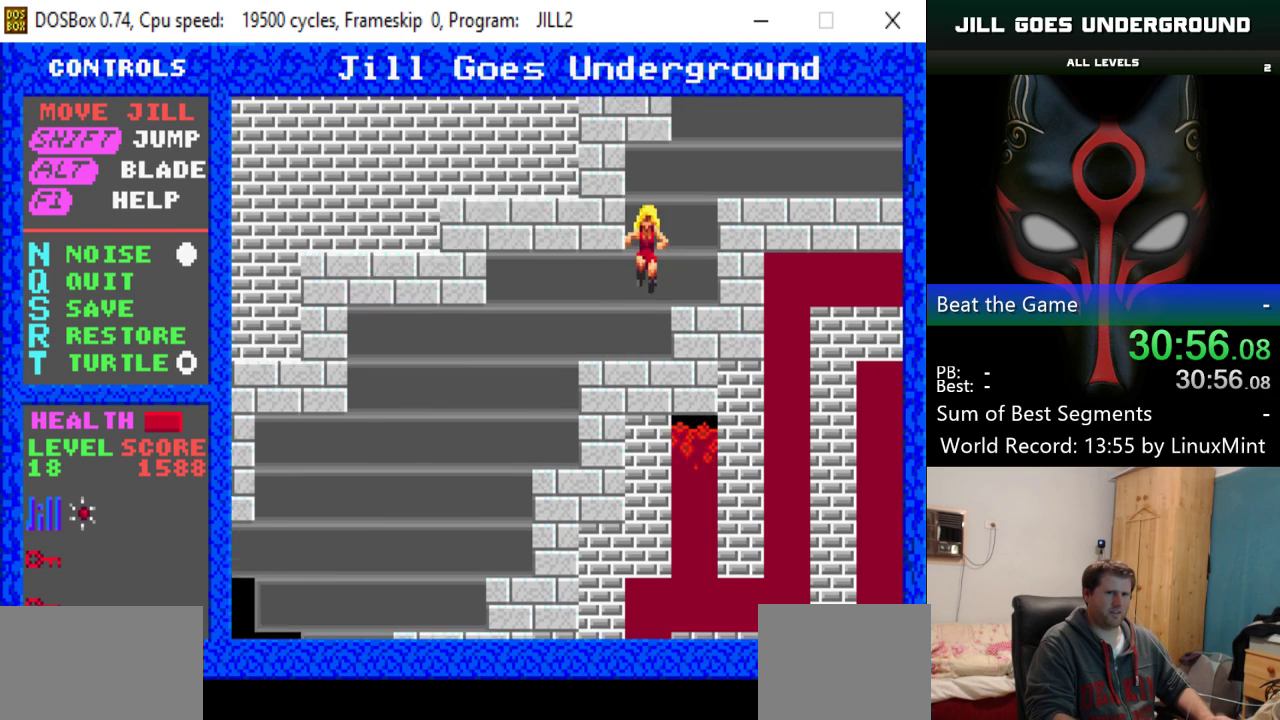
{"keys": ["right"], "events": [[367, "shift", "up"]]}
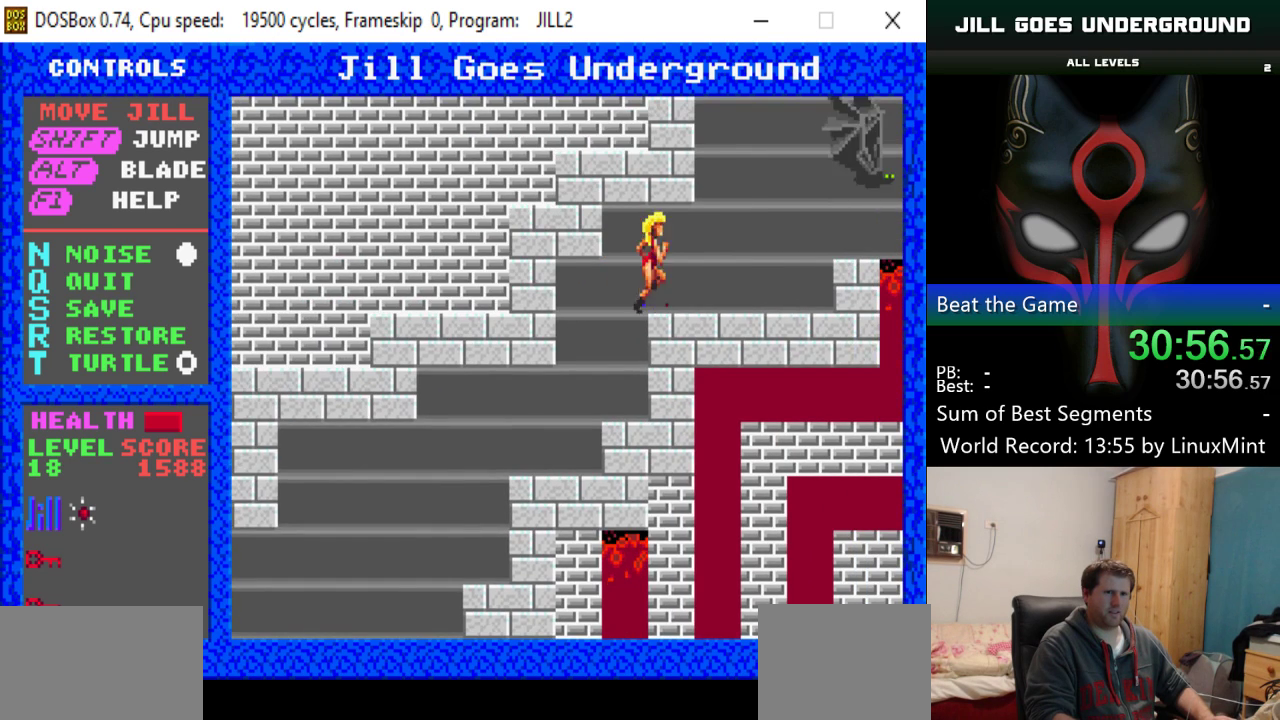
{"keys": ["alt"], "events": [[83, "shift", "down"], [367, "right", "up"], [417, "alt", "down"], [417, "shift", "up"]]}
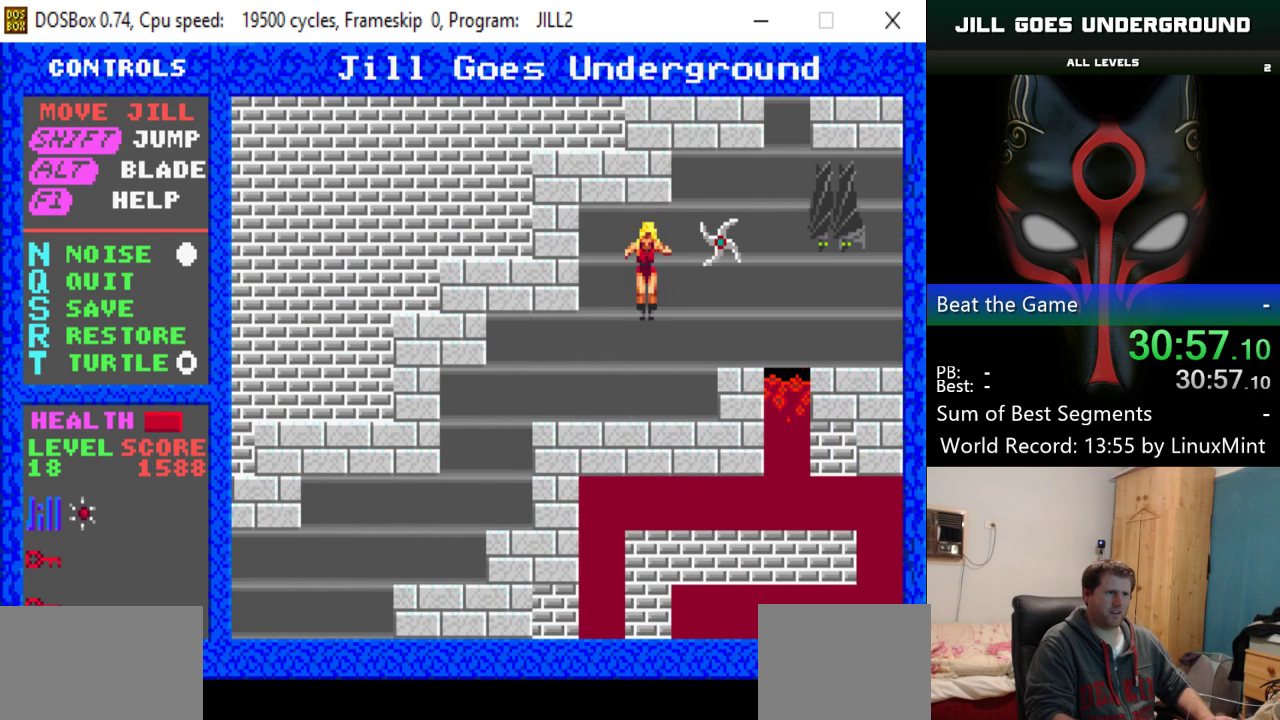
{"keys": ["shift"], "events": [[17, "alt", "up"], [50, "right", "down"], [250, "right", "up"], [484, "shift", "down"]]}